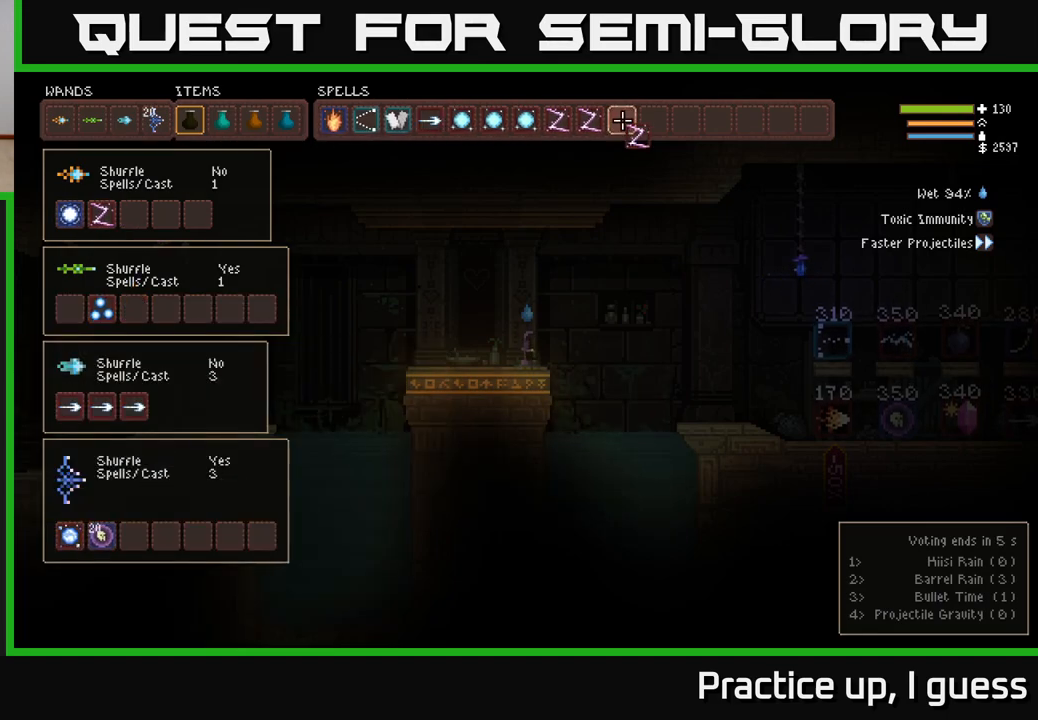
Gameplay with a controller (Xbox layout); each line is a JSON object with the inputs held at the frame after it. "events" lists button and stick changes between this image and that frame as [ms after this image, input, new state], when the widget could be followed in between.
{"buttons": ["DPAD_DOWN"], "left_stick": "center", "right_stick": "center", "events": [[33, "B", "down"], [133, "B", "up"], [150, "DPAD_DOWN", "down"], [300, "DPAD_LEFT", "down"], [317, "DPAD_DOWN", "up"], [433, "DPAD_LEFT", "up"], [467, "DPAD_DOWN", "down"]]}
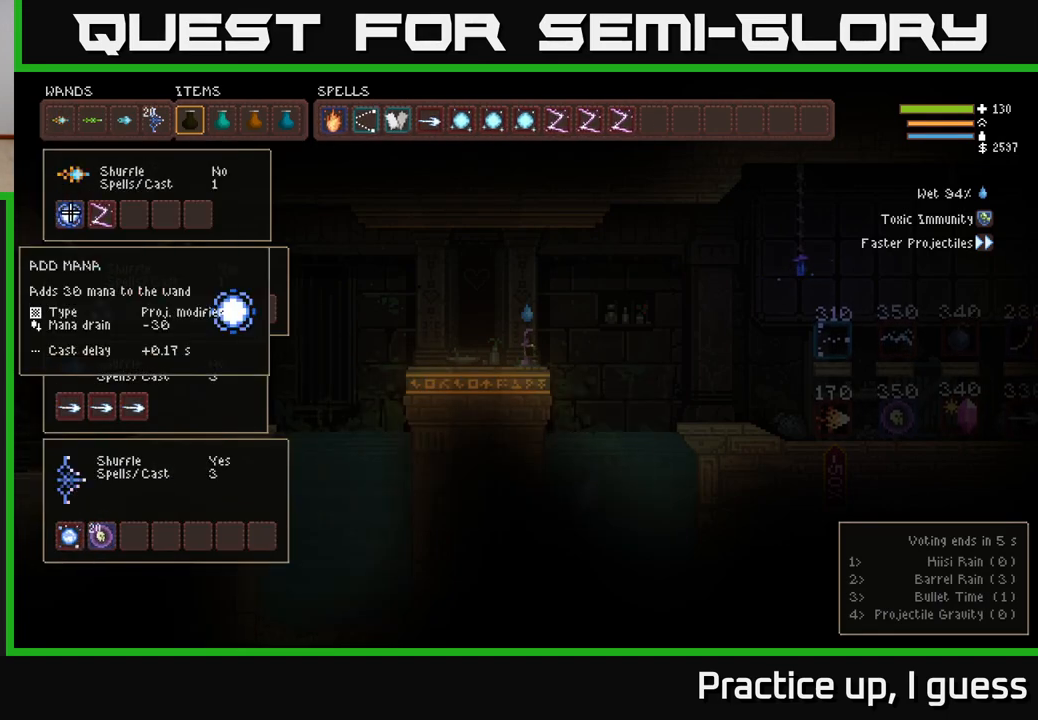
{"buttons": [], "left_stick": "center", "right_stick": "center", "events": [[50, "DPAD_DOWN", "up"], [367, "DPAD_UP", "down"], [467, "DPAD_UP", "up"]]}
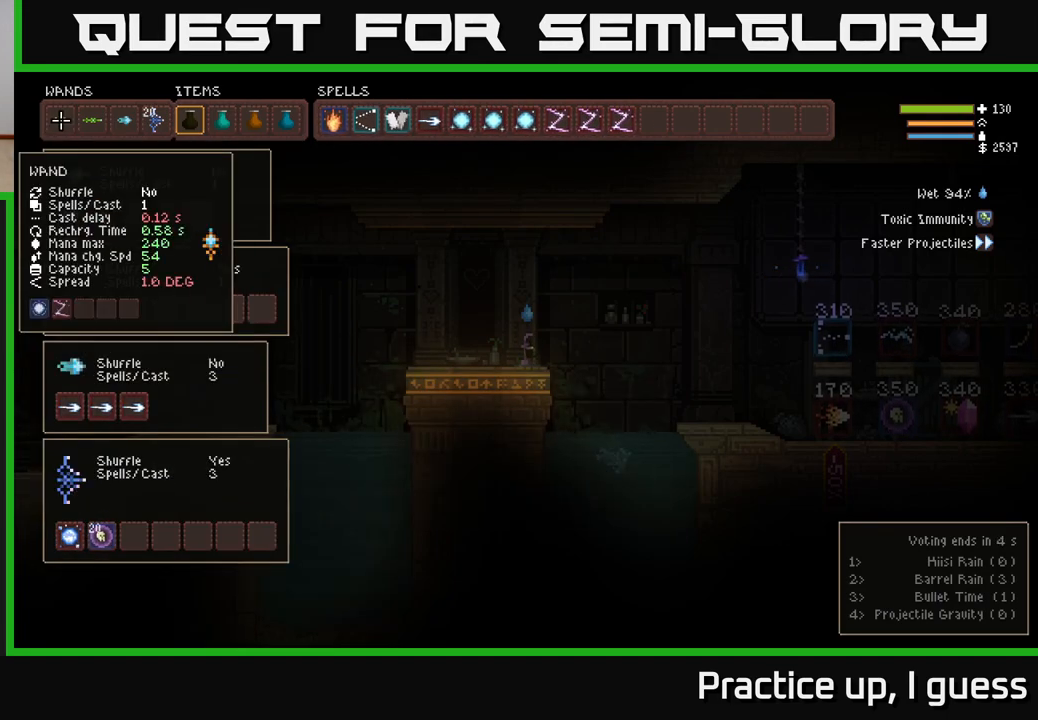
{"buttons": [], "left_stick": "center", "right_stick": "center", "events": [[300, "DPAD_UP", "down"], [383, "DPAD_UP", "up"]]}
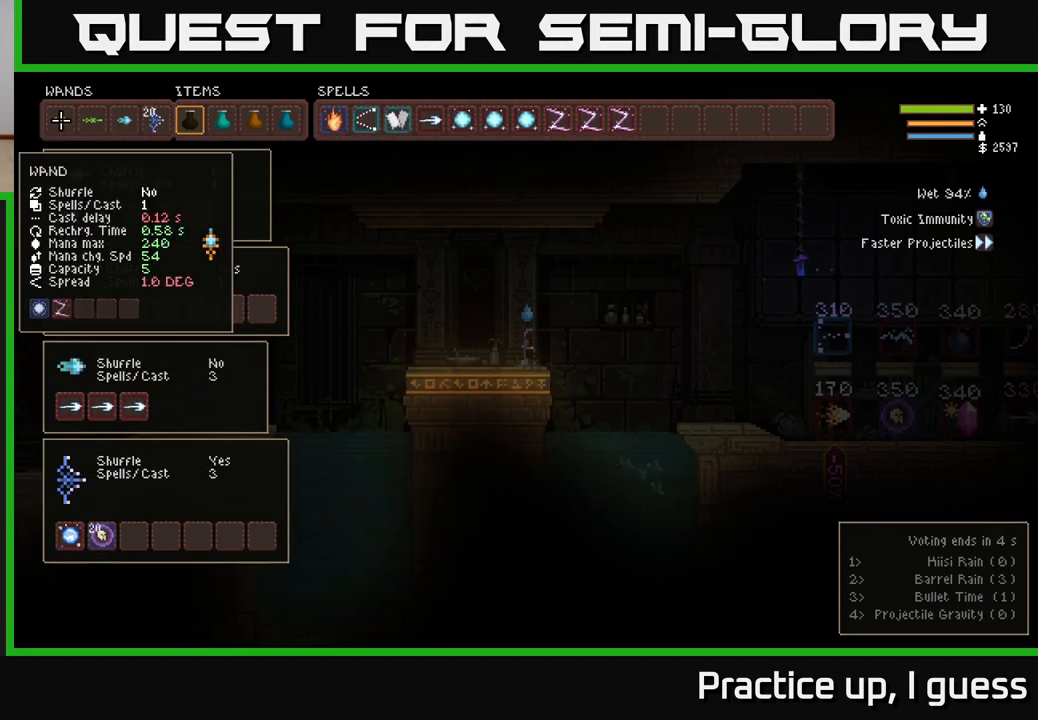
{"buttons": ["DPAD_DOWN"], "left_stick": "center", "right_stick": "center", "events": [[133, "DPAD_DOWN", "down"], [233, "DPAD_RIGHT", "down"], [383, "DPAD_RIGHT", "up"]]}
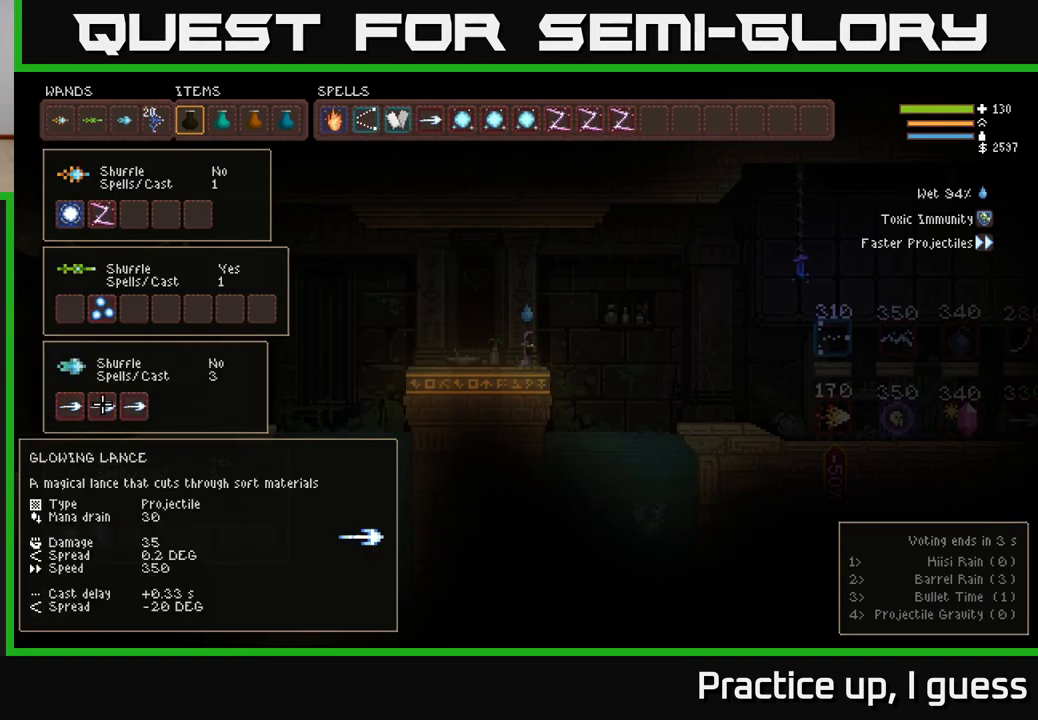
{"buttons": [], "left_stick": "center", "right_stick": "center", "events": [[67, "DPAD_DOWN", "up"]]}
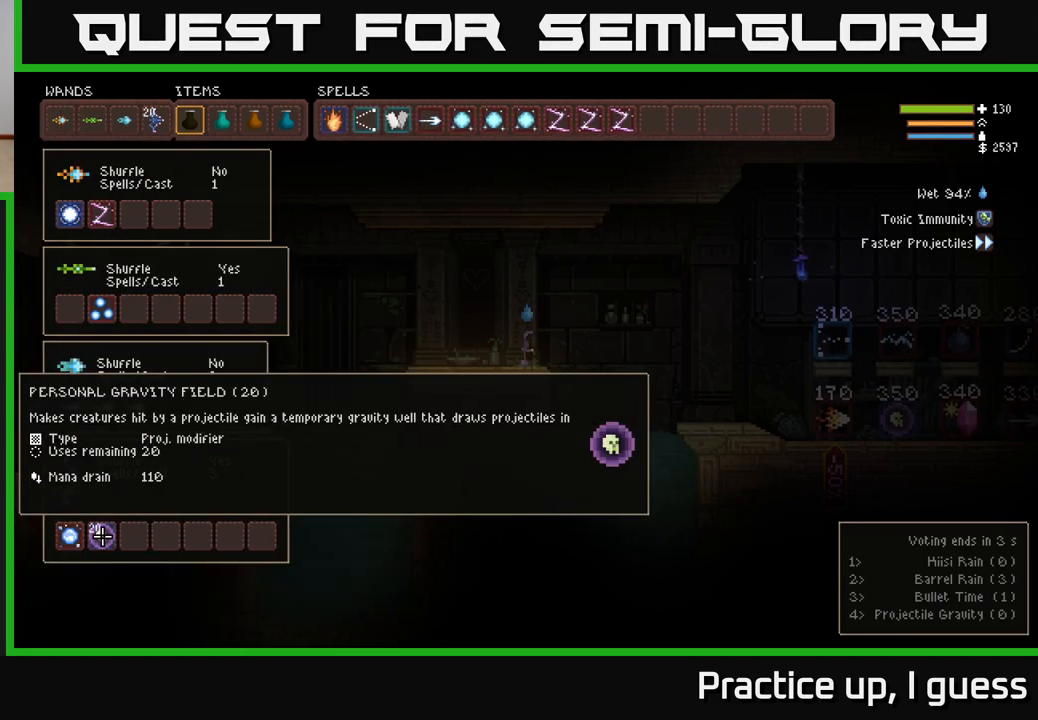
{"buttons": [], "left_stick": "center", "right_stick": "center", "events": []}
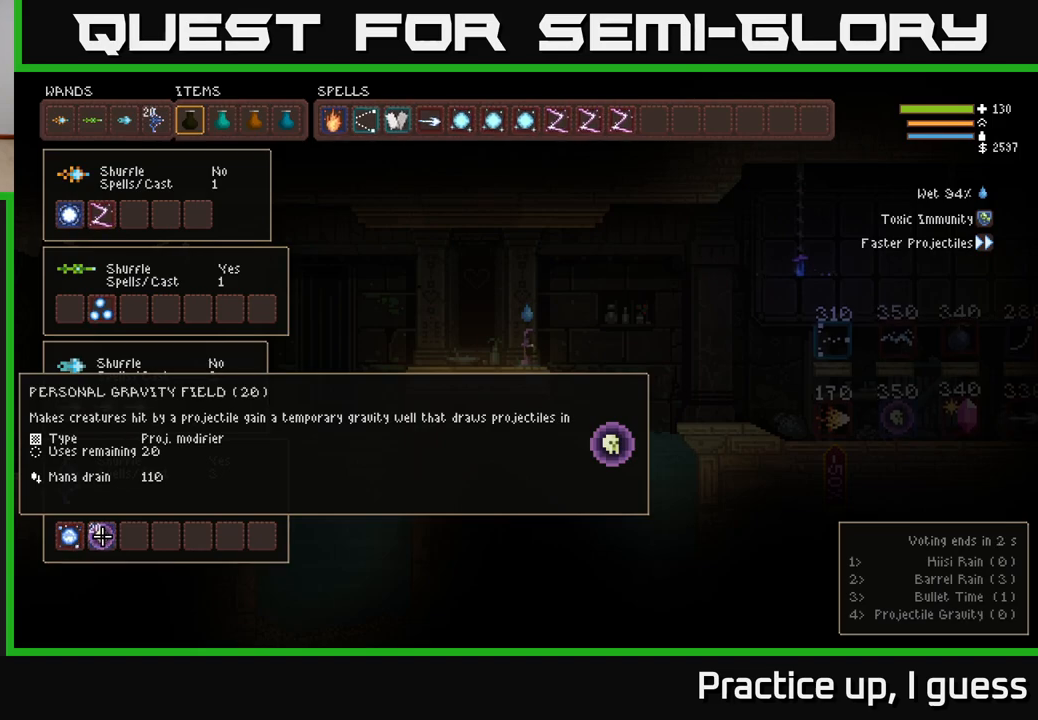
{"buttons": [], "left_stick": "center", "right_stick": "center", "events": []}
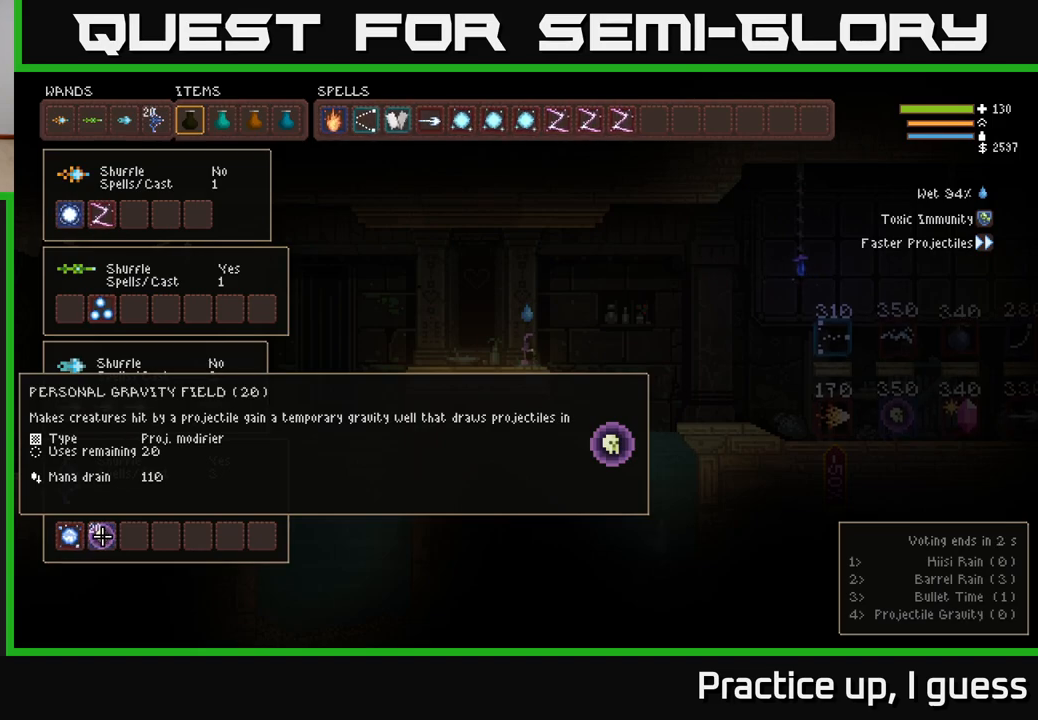
{"buttons": [], "left_stick": "center", "right_stick": "center", "events": [[100, "DPAD_LEFT", "down"], [200, "DPAD_LEFT", "up"]]}
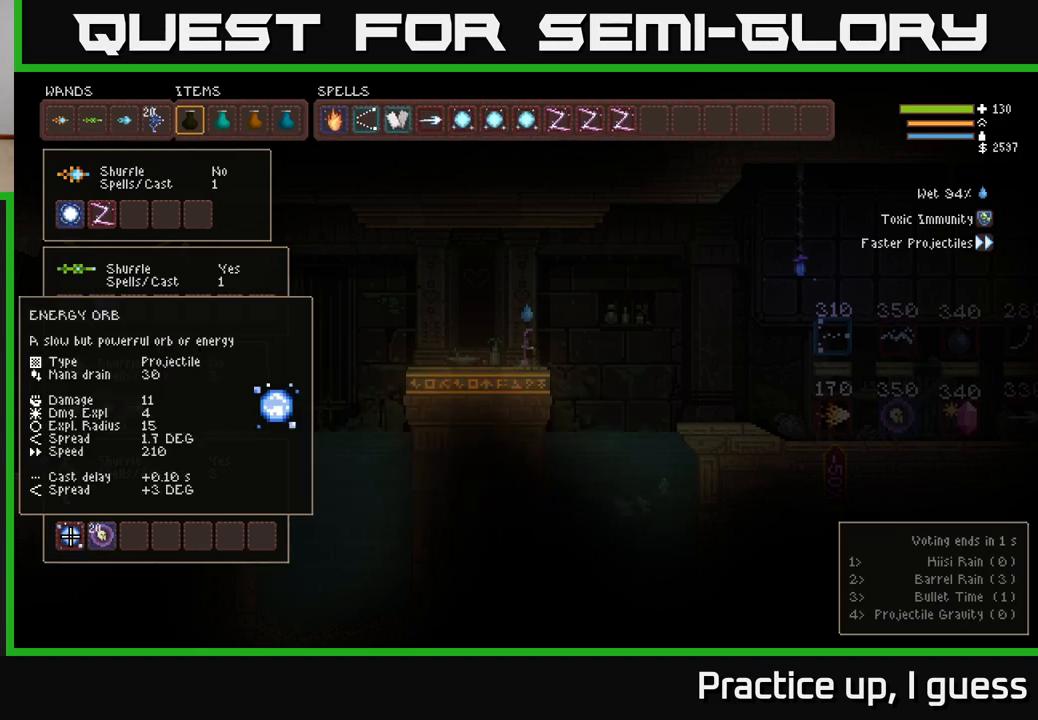
{"buttons": ["DPAD_RIGHT"], "left_stick": "center", "right_stick": "center", "events": [[100, "DPAD_RIGHT", "down"], [283, "DPAD_RIGHT", "up"], [500, "DPAD_RIGHT", "down"]]}
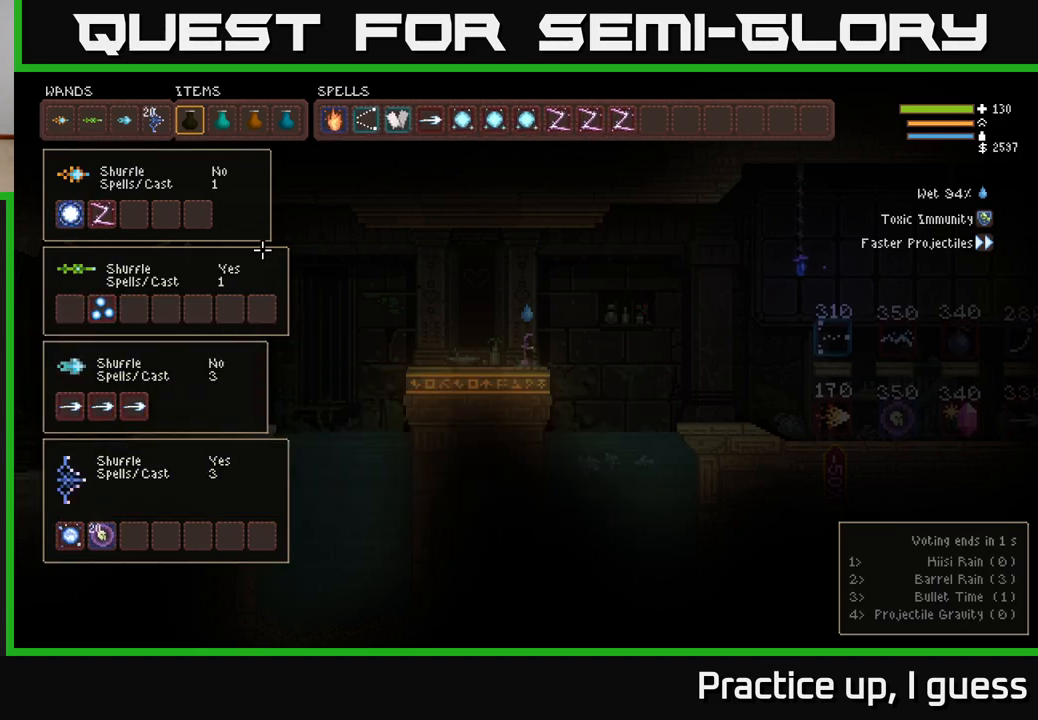
{"buttons": ["DPAD_LEFT"], "left_stick": "center", "right_stick": "center", "events": [[117, "DPAD_RIGHT", "up"], [450, "DPAD_LEFT", "down"]]}
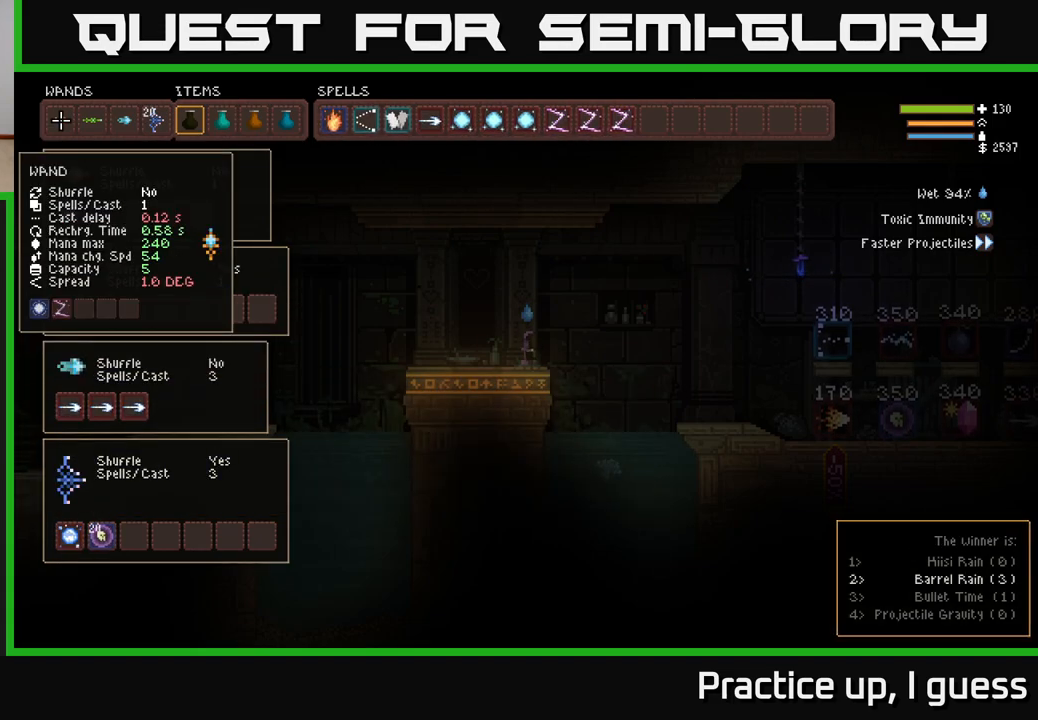
{"buttons": [], "left_stick": "center", "right_stick": "center", "events": [[50, "DPAD_LEFT", "up"], [217, "DPAD_DOWN", "down"], [333, "DPAD_DOWN", "up"], [417, "DPAD_DOWN", "down"], [500, "DPAD_DOWN", "up"]]}
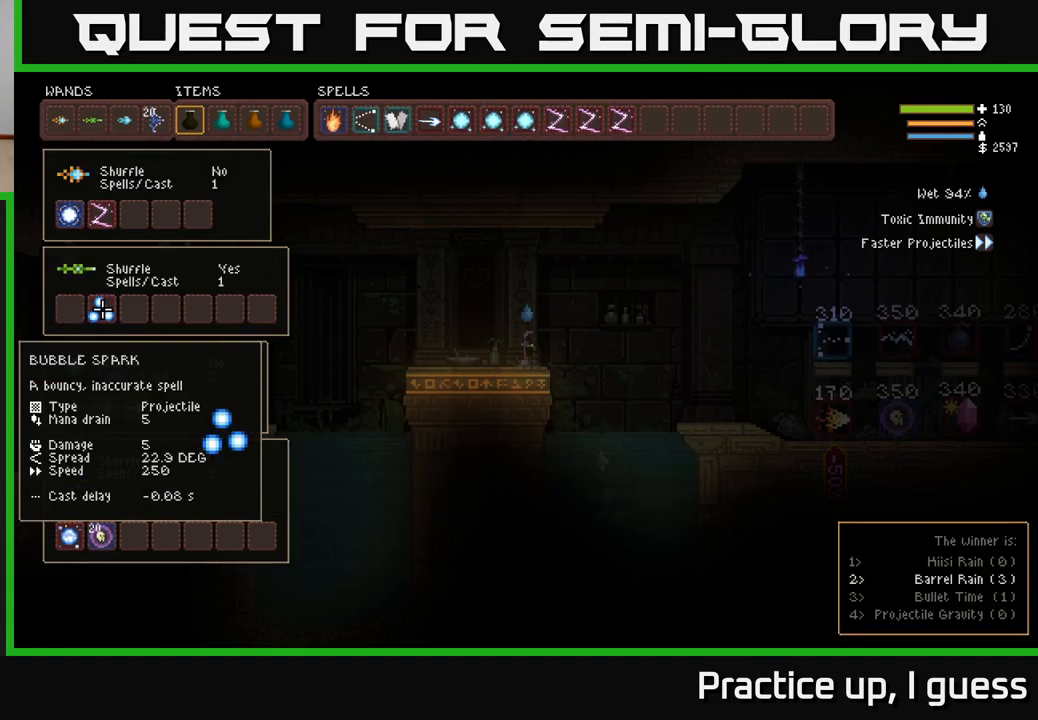
{"buttons": [], "left_stick": "center", "right_stick": "center", "events": [[67, "DPAD_DOWN", "down"], [133, "DPAD_DOWN", "up"], [250, "DPAD_DOWN", "down"], [317, "DPAD_DOWN", "up"]]}
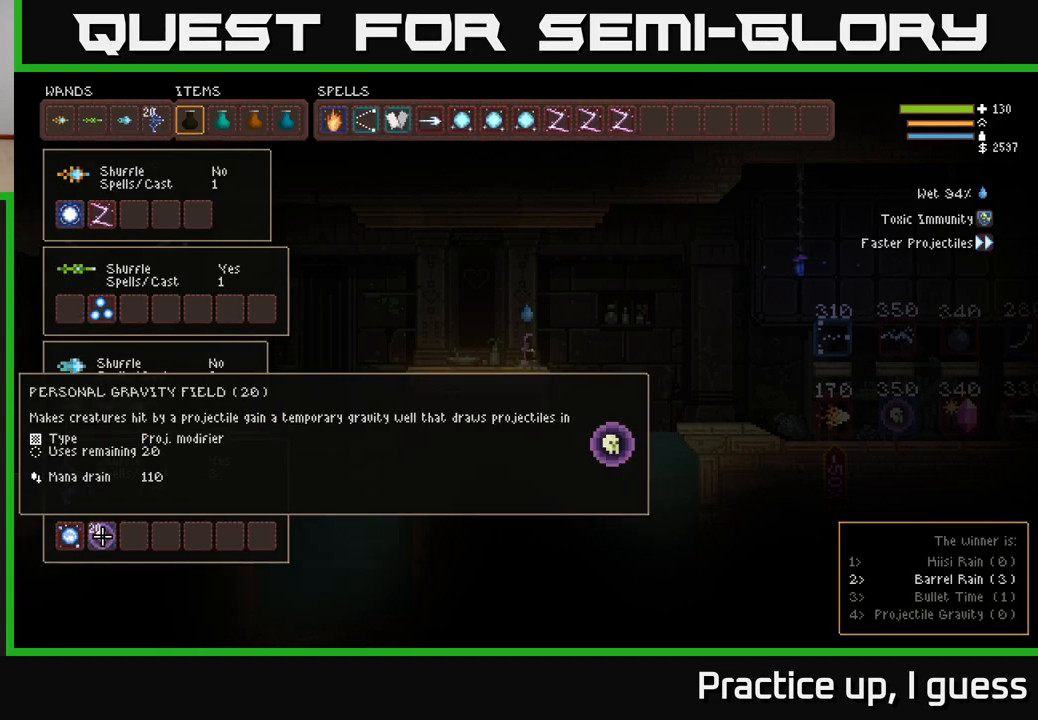
{"buttons": ["DPAD_UP"], "left_stick": "center", "right_stick": "center", "events": [[150, "DPAD_LEFT", "down"], [267, "DPAD_LEFT", "up"], [283, "B", "down"], [383, "B", "up"], [400, "DPAD_UP", "down"]]}
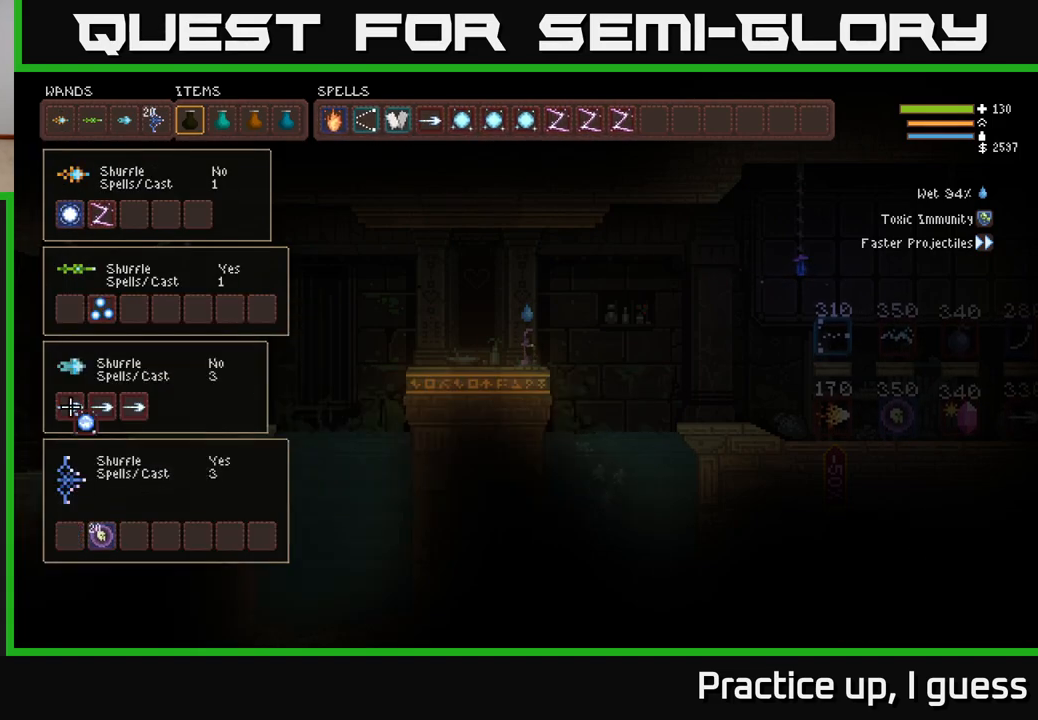
{"buttons": [], "left_stick": "center", "right_stick": "center", "events": [[17, "DPAD_UP", "up"], [100, "DPAD_UP", "down"], [167, "DPAD_UP", "up"], [250, "DPAD_UP", "down"], [317, "DPAD_UP", "up"]]}
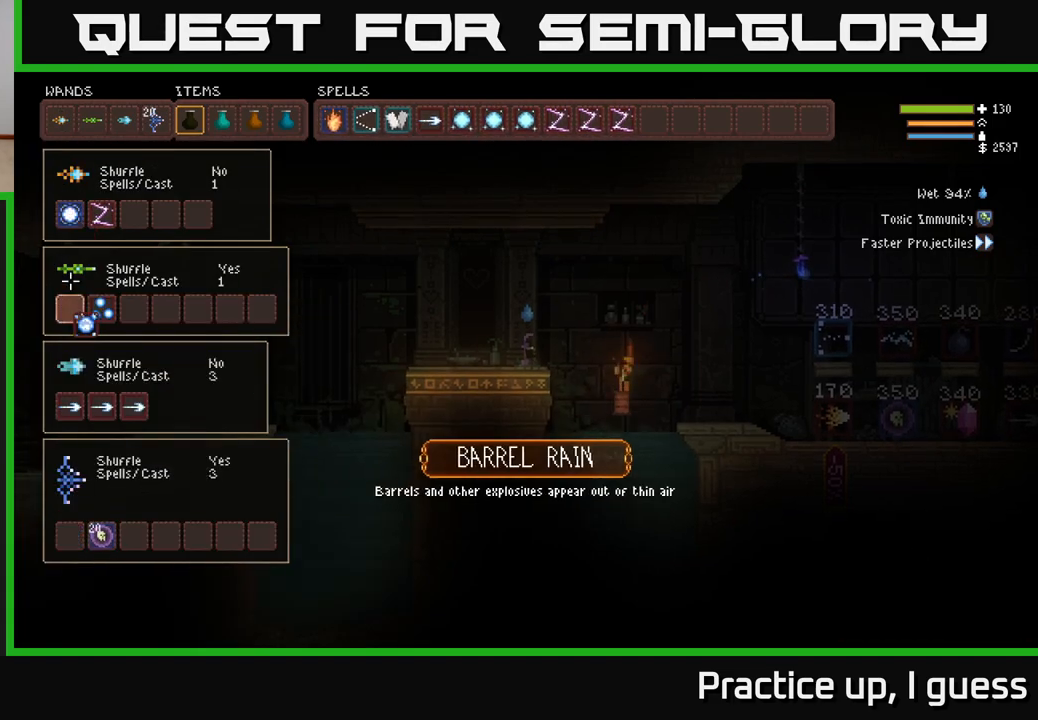
{"buttons": ["DPAD_RIGHT"], "left_stick": "center", "right_stick": "center", "events": [[17, "DPAD_DOWN", "down"], [83, "DPAD_DOWN", "up"], [150, "B", "down"], [267, "B", "up"], [433, "DPAD_RIGHT", "down"]]}
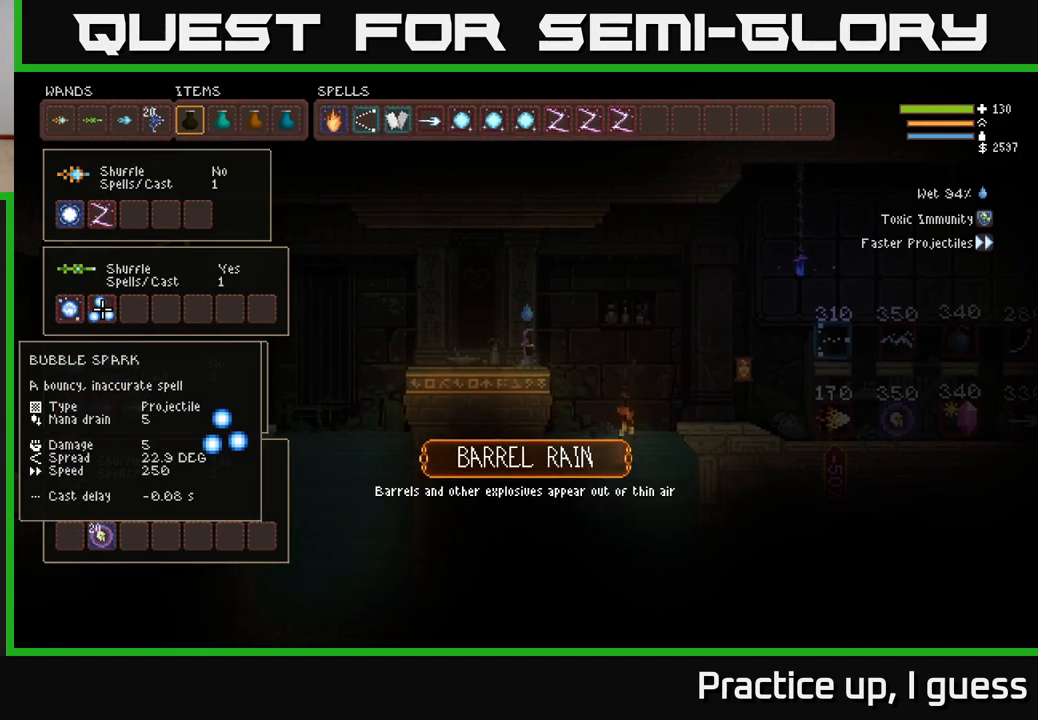
{"buttons": ["DPAD_RIGHT"], "left_stick": "center", "right_stick": "center", "events": [[17, "DPAD_RIGHT", "up"], [33, "B", "down"], [133, "B", "up"], [183, "DPAD_UP", "down"], [400, "DPAD_UP", "up"], [417, "DPAD_RIGHT", "down"]]}
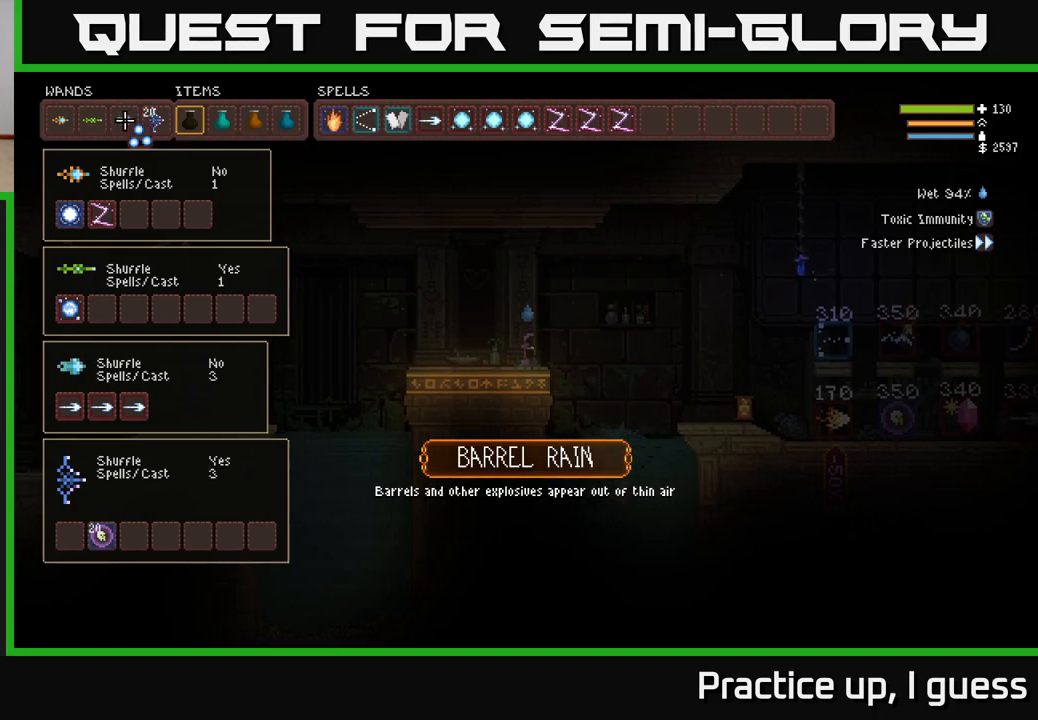
{"buttons": [], "left_stick": "center", "right_stick": "center", "events": [[233, "DPAD_RIGHT", "up"], [383, "X", "down"], [483, "X", "up"]]}
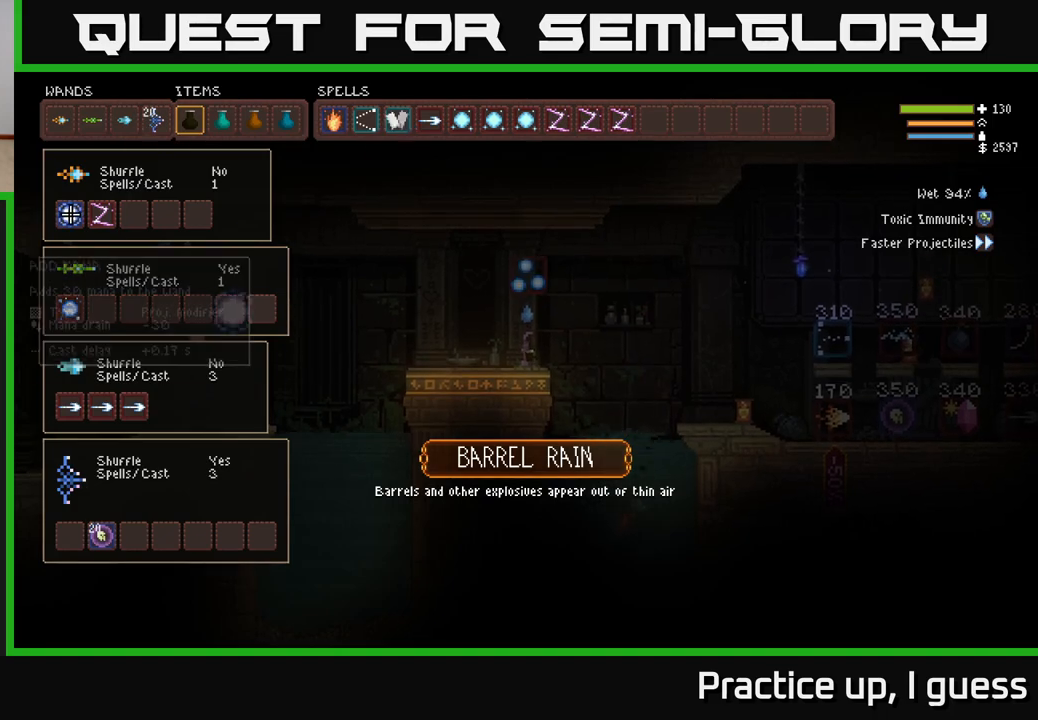
{"buttons": ["DPAD_DOWN"], "left_stick": "center", "right_stick": "center", "events": [[300, "DPAD_DOWN", "down"], [400, "DPAD_DOWN", "up"], [500, "DPAD_DOWN", "down"]]}
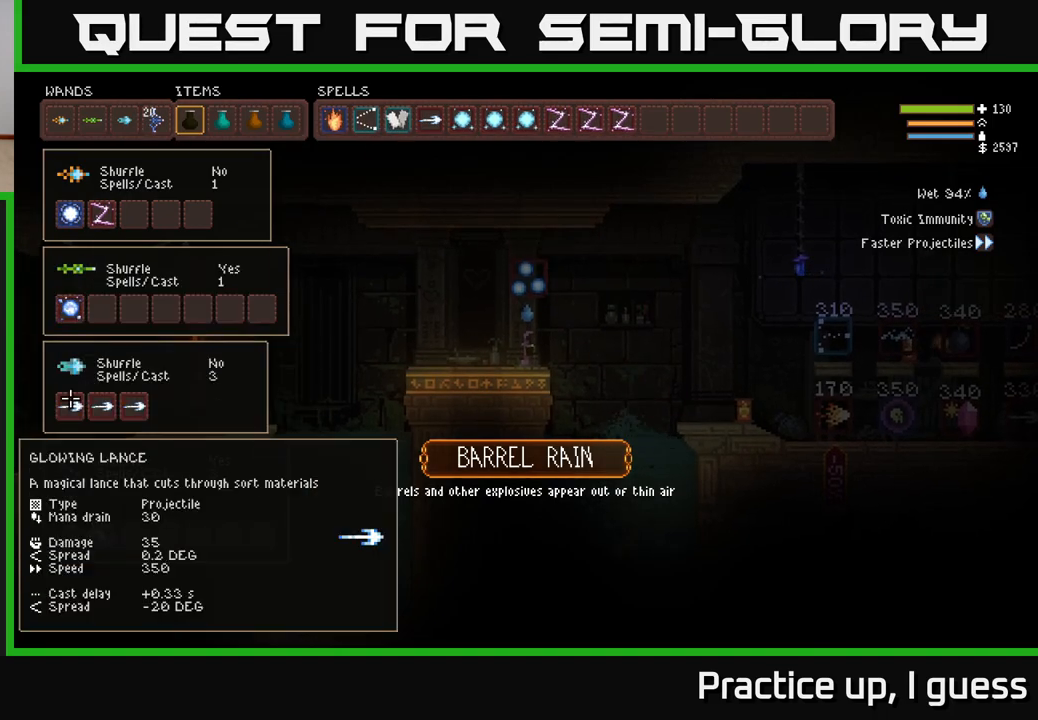
{"buttons": [], "left_stick": "center", "right_stick": "center", "events": [[100, "DPAD_DOWN", "up"], [333, "DPAD_DOWN", "down"], [417, "DPAD_DOWN", "up"]]}
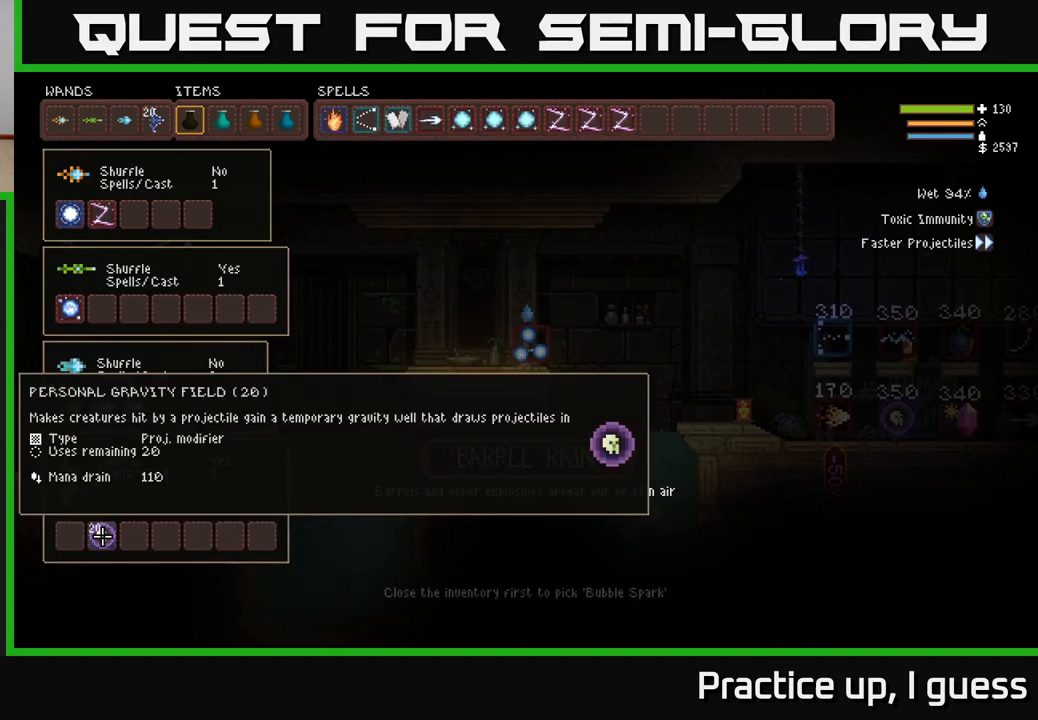
{"buttons": [], "left_stick": "center", "right_stick": "center", "events": [[367, "SELECT", "down"], [500, "SELECT", "up"]]}
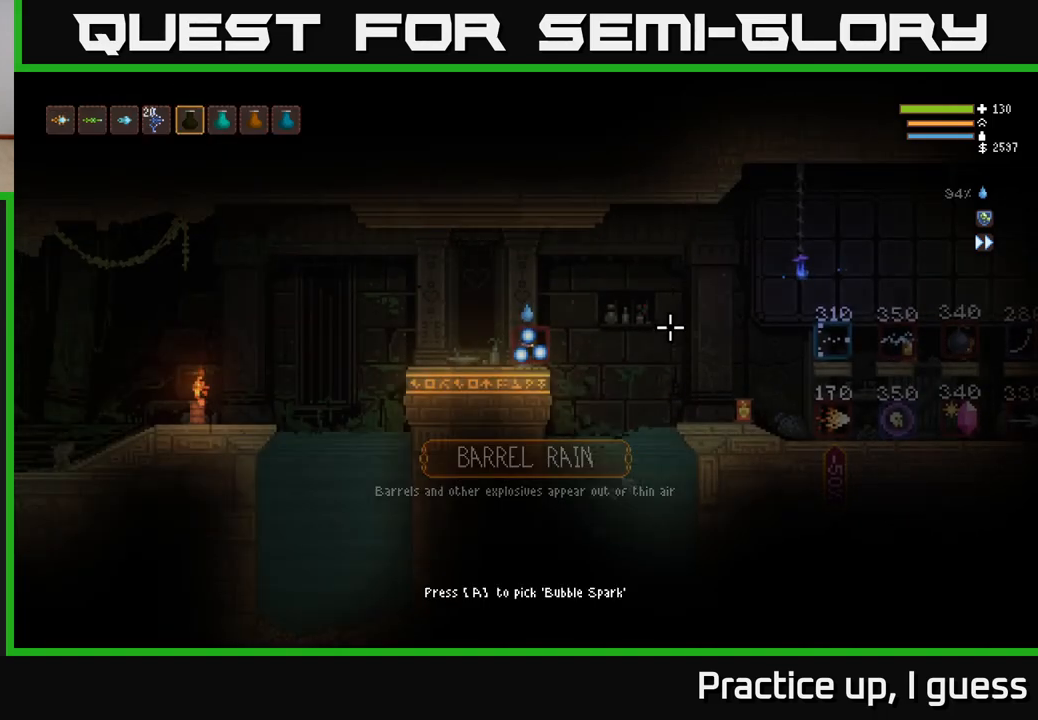
{"buttons": [], "left_stick": "center", "right_stick": "right", "events": [[317, "left_stick", "right"], [433, "right_stick", "right"], [467, "left_stick", "center"]]}
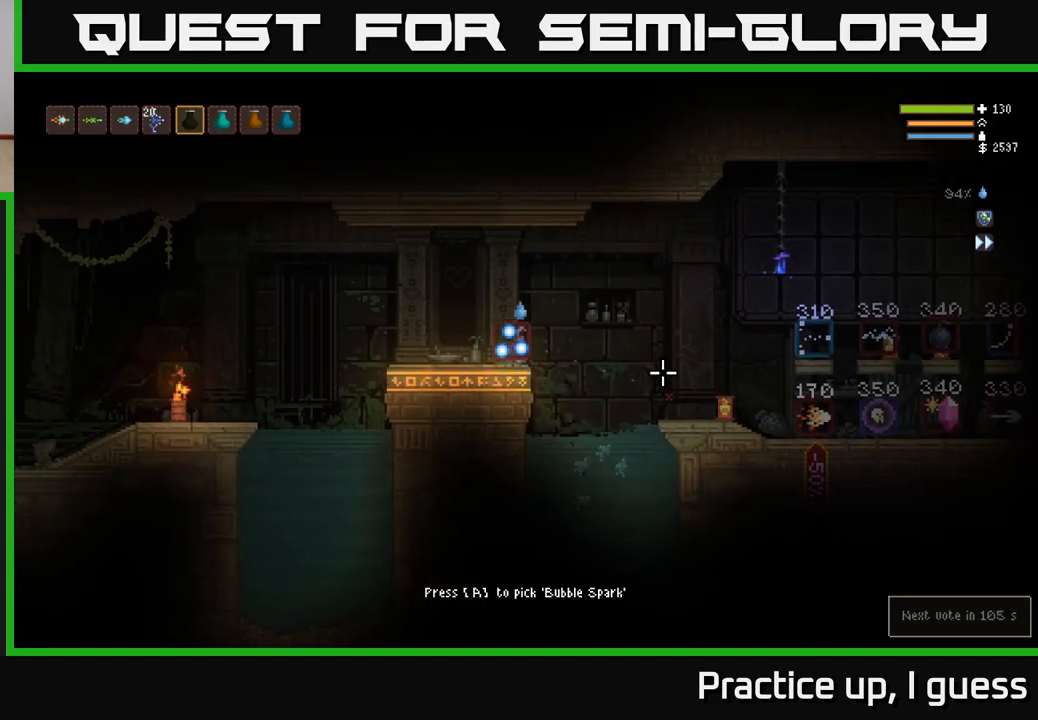
{"buttons": [], "left_stick": "center", "right_stick": "right", "events": []}
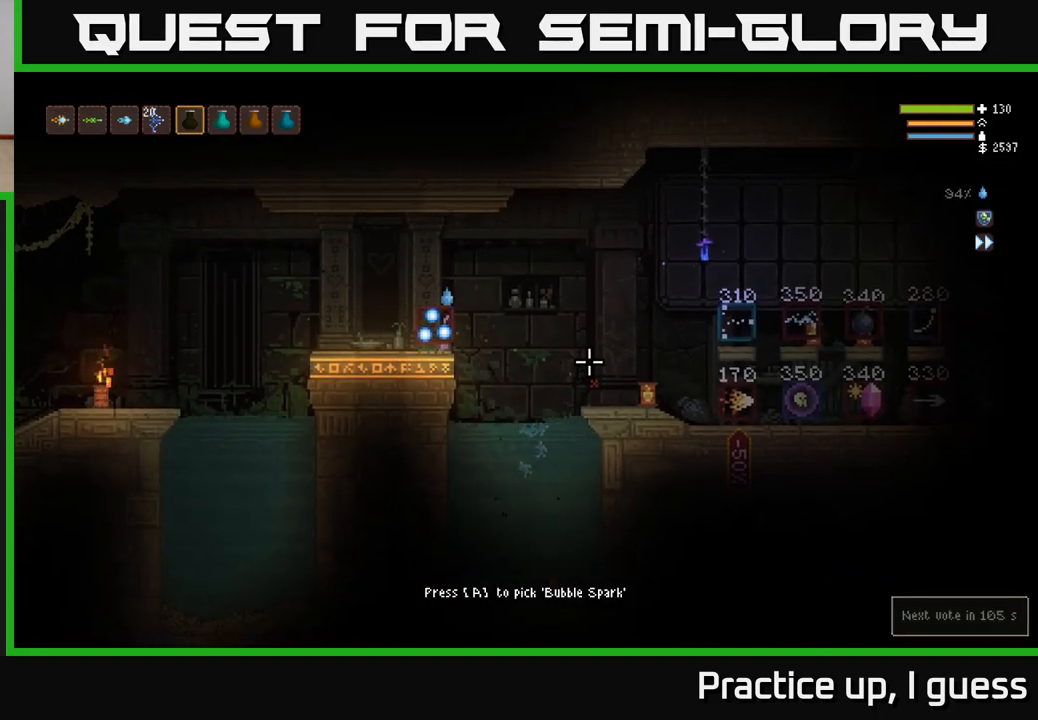
{"buttons": [], "left_stick": "center", "right_stick": "right", "events": []}
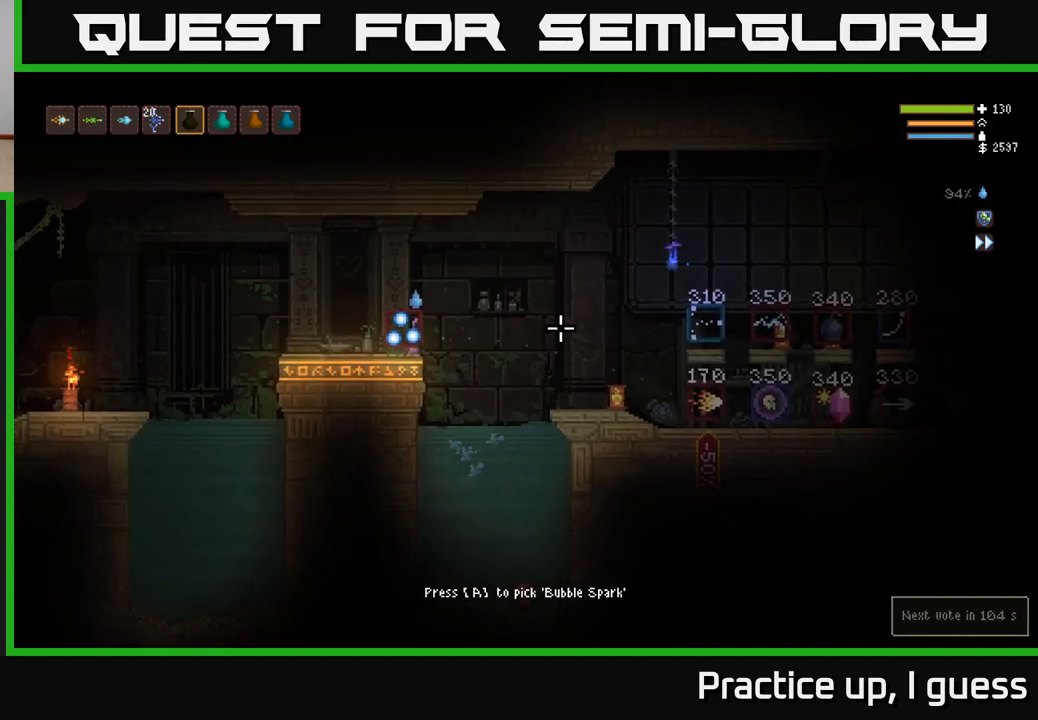
{"buttons": [], "left_stick": "left", "right_stick": "right", "events": [[183, "left_stick", "left"]]}
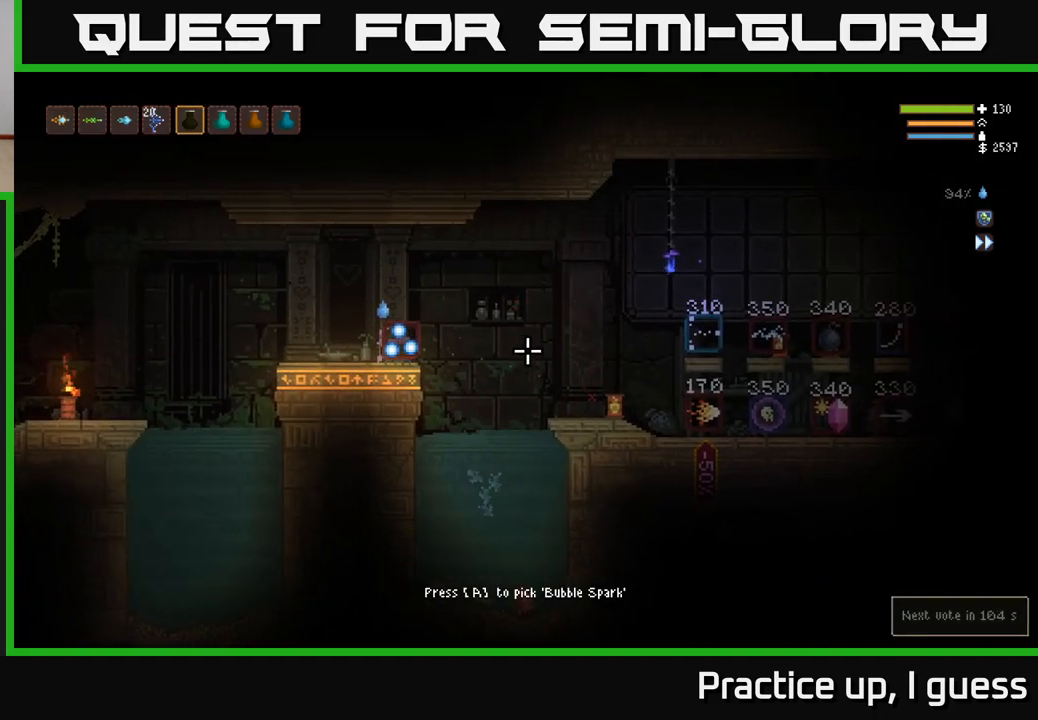
{"buttons": [], "left_stick": "center", "right_stick": "right", "events": [[33, "left_stick", "center"]]}
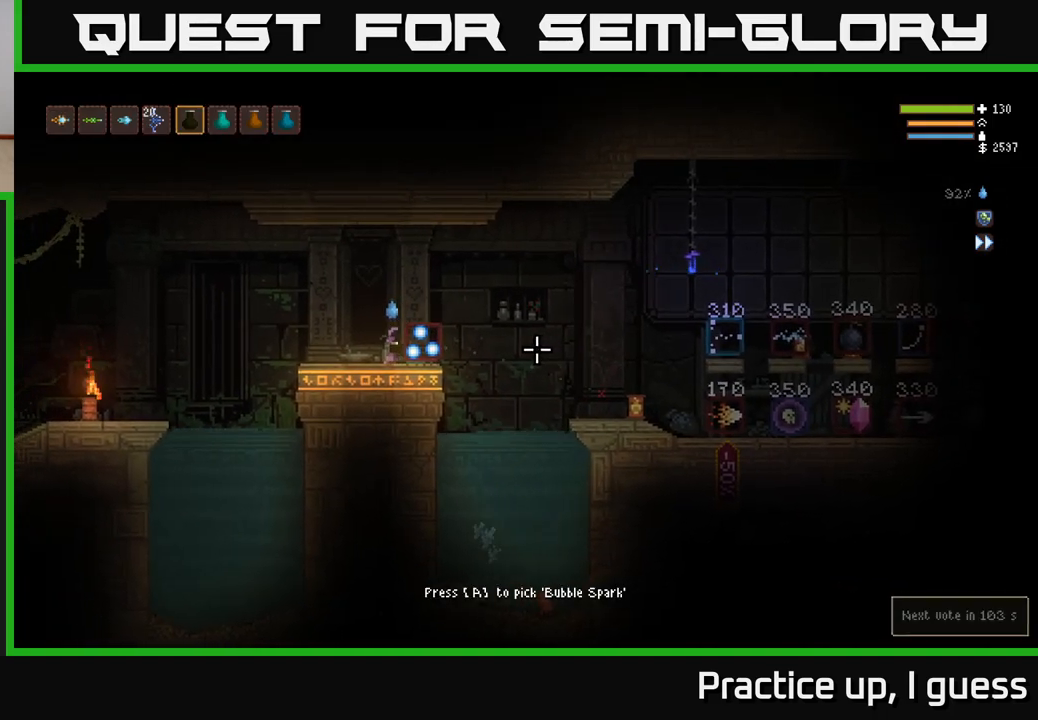
{"buttons": [], "left_stick": "left", "right_stick": "right", "events": [[417, "left_stick", "left"]]}
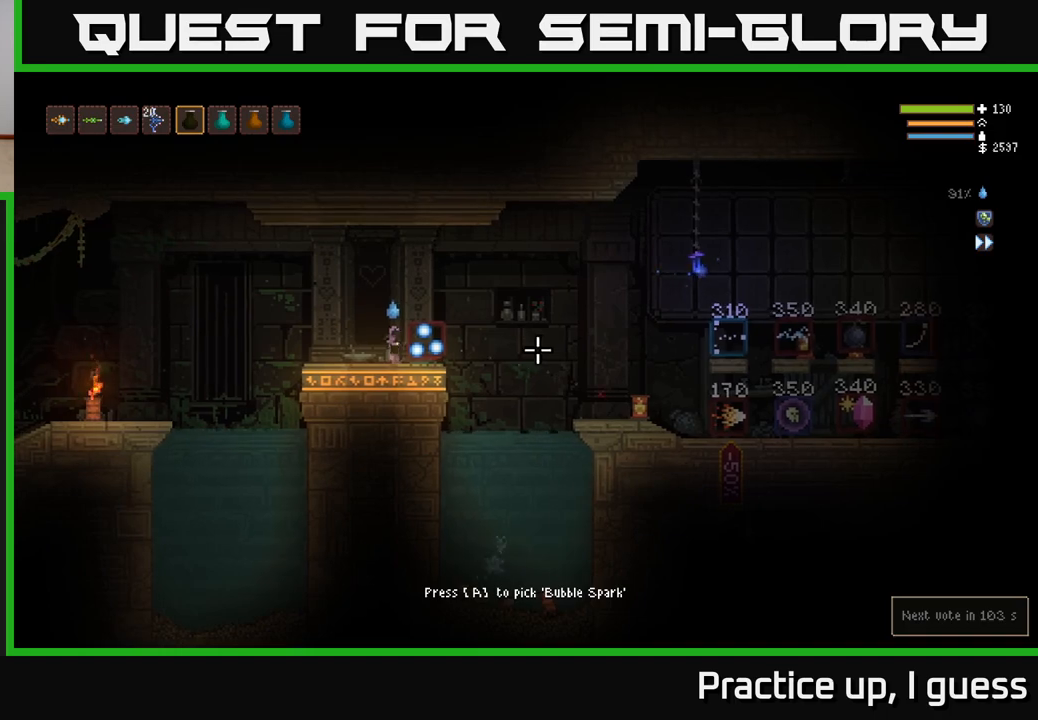
{"buttons": [], "left_stick": "center", "right_stick": "center", "events": [[100, "left_stick", "center"], [217, "right_stick", "center"], [317, "SELECT", "down"], [450, "SELECT", "up"]]}
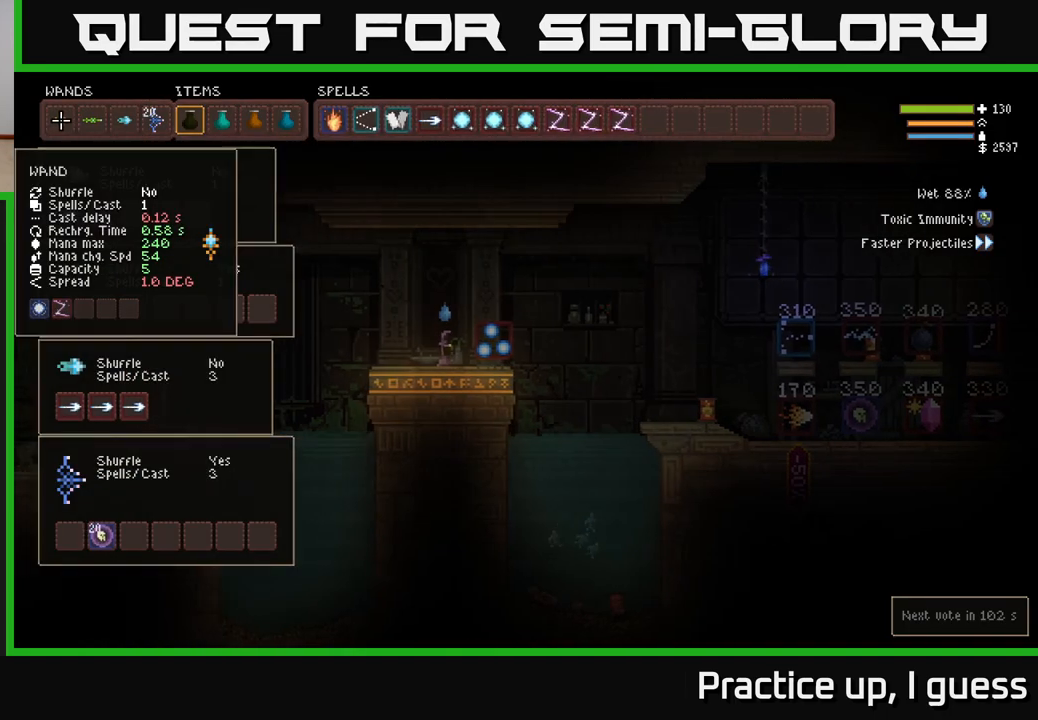
{"buttons": [], "left_stick": "center", "right_stick": "center", "events": [[233, "DPAD_DOWN", "down"], [300, "DPAD_DOWN", "up"]]}
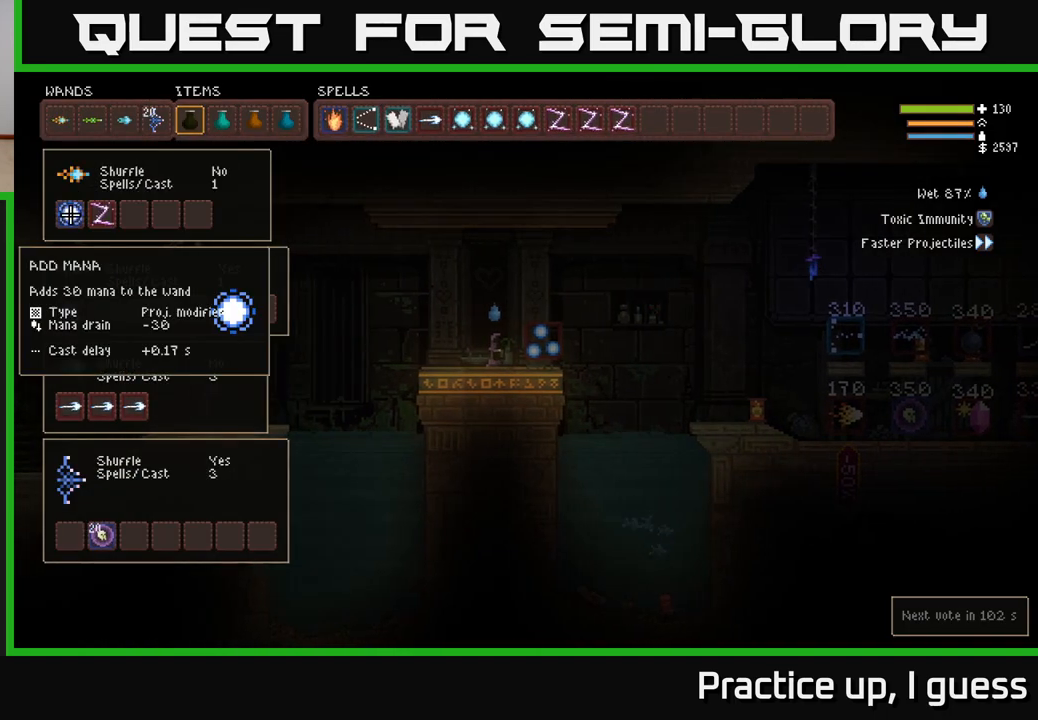
{"buttons": [], "left_stick": "center", "right_stick": "center", "events": [[33, "DPAD_DOWN", "down"], [117, "DPAD_DOWN", "up"], [200, "DPAD_DOWN", "down"], [267, "DPAD_DOWN", "up"], [350, "DPAD_DOWN", "down"], [417, "DPAD_DOWN", "up"]]}
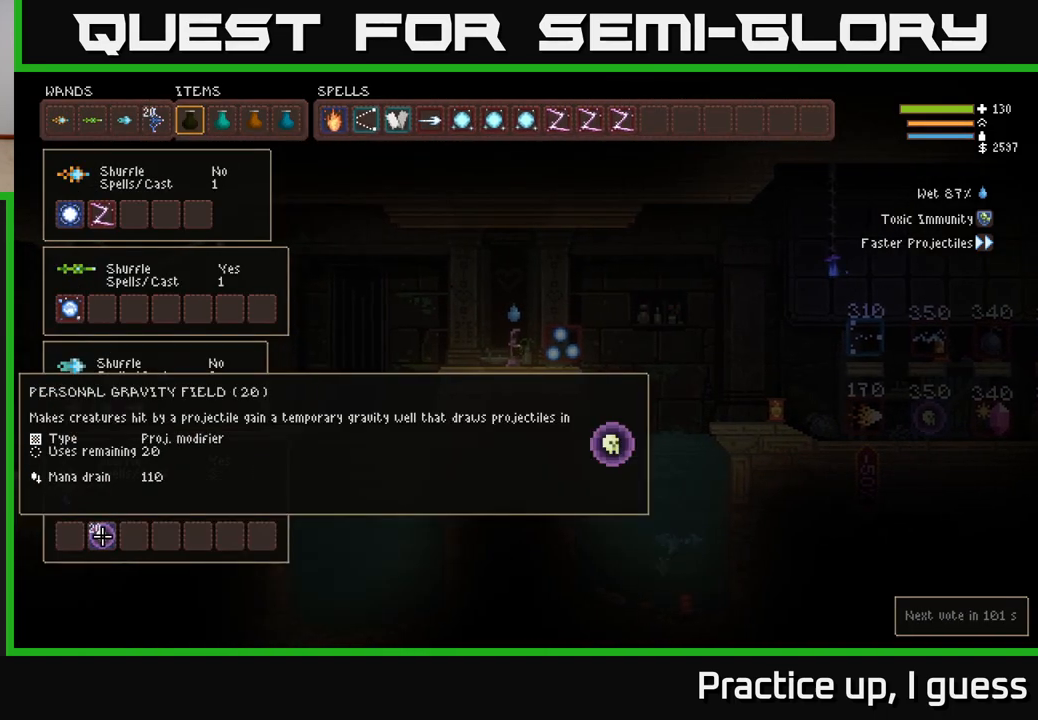
{"buttons": ["DPAD_UP"], "left_stick": "center", "right_stick": "center", "events": [[333, "B", "down"], [400, "B", "up"], [467, "DPAD_UP", "down"]]}